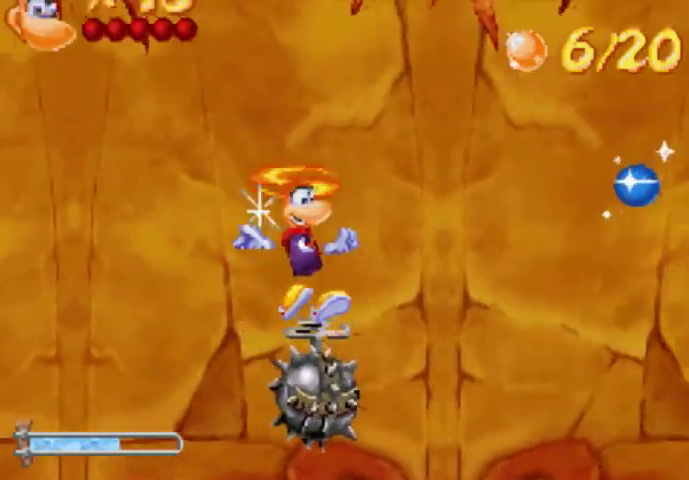
Gameplay with a controller (Xbox layout); each line is a JSON object with the inputs held at the frame after it. "events" lists button and stick changes between this image and that frame as [ms after this image, input, new state], when the widget could be followed in between. Not read: L3 R3 left_stick right_stick.
{"buttons": ["DPAD_UP", "DPAD_RIGHT"], "events": [[200, "A", "up"]]}
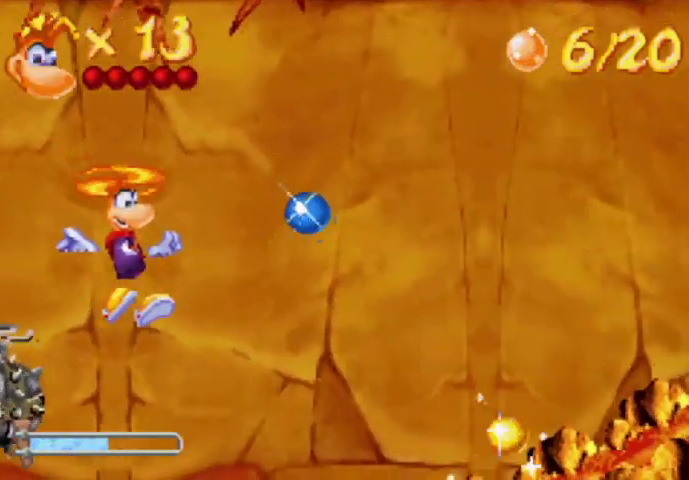
{"buttons": ["DPAD_UP", "DPAD_RIGHT"], "events": []}
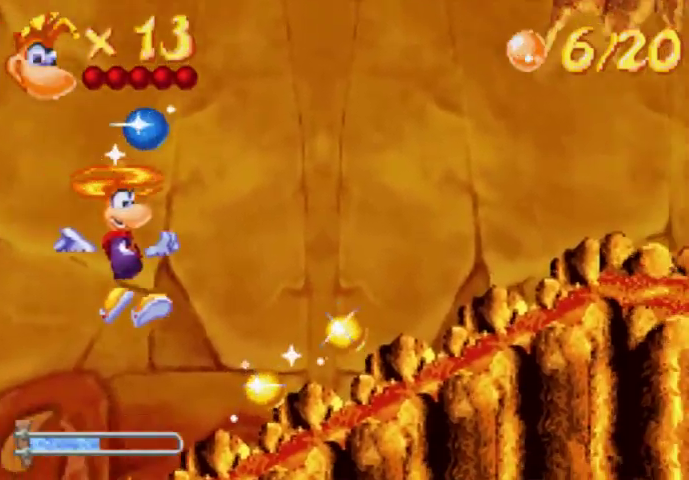
{"buttons": ["A", "DPAD_UP", "DPAD_RIGHT"], "events": [[367, "A", "down"]]}
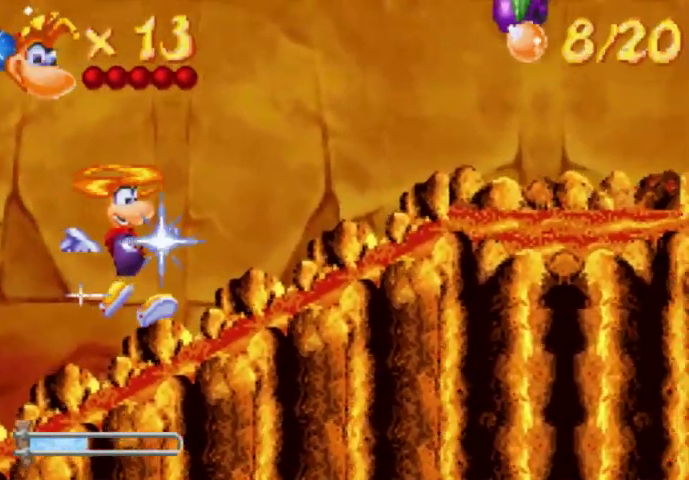
{"buttons": ["A", "DPAD_UP", "DPAD_RIGHT"], "events": []}
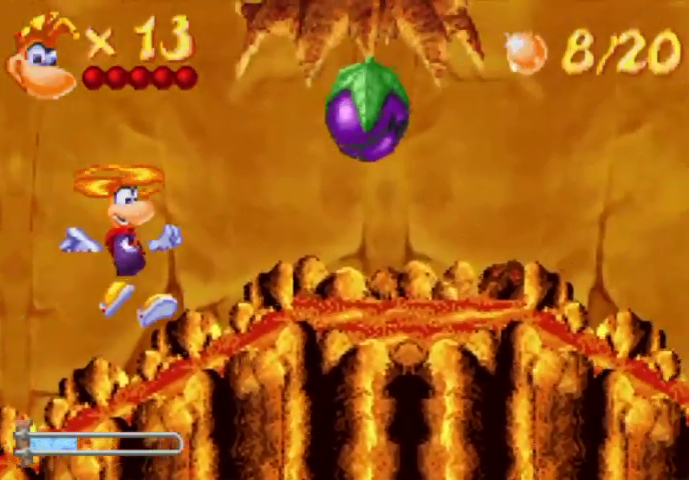
{"buttons": ["A", "X"], "events": [[300, "DPAD_RIGHT", "up"], [300, "DPAD_UP", "up"], [500, "X", "down"]]}
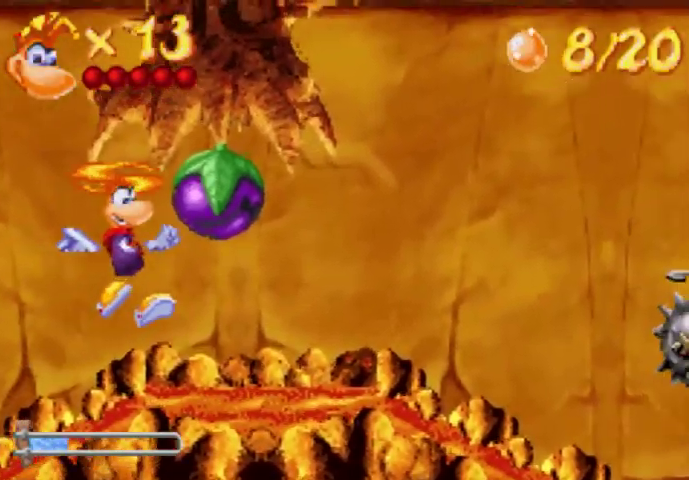
{"buttons": ["A"], "events": [[200, "X", "up"]]}
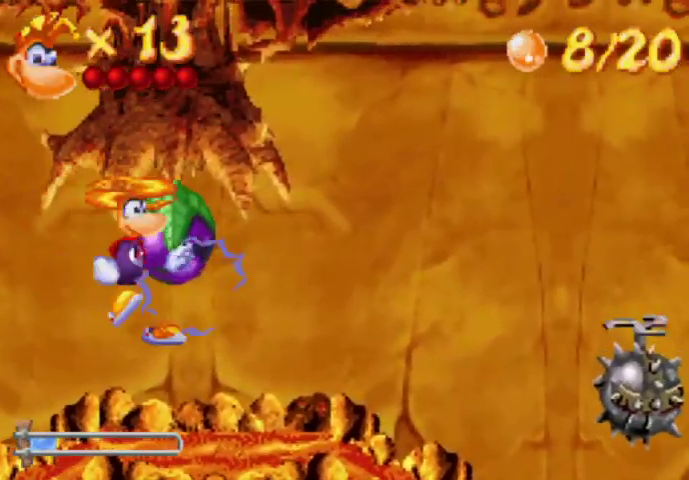
{"buttons": ["A"], "events": []}
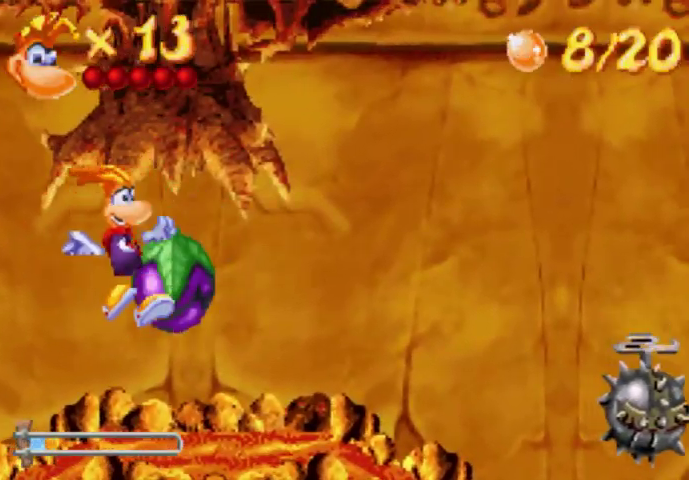
{"buttons": [], "events": [[200, "A", "up"]]}
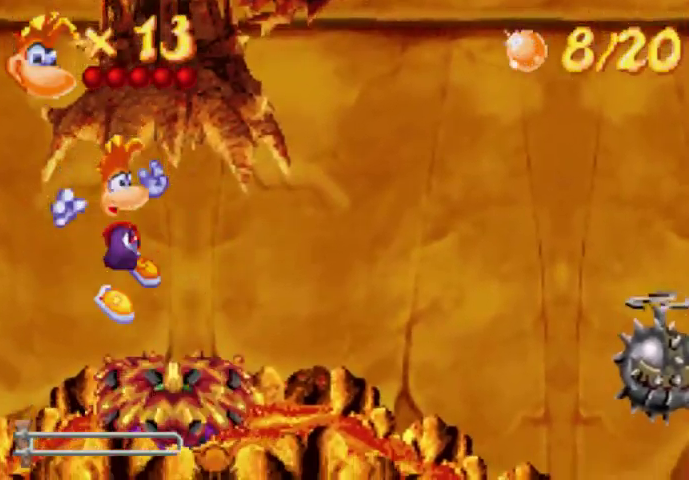
{"buttons": ["X"], "events": [[67, "X", "down"], [200, "DPAD_RIGHT", "down"], [300, "DPAD_RIGHT", "up"]]}
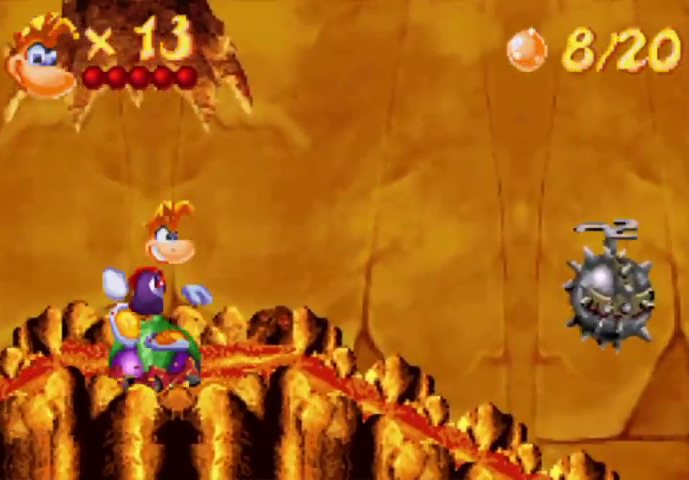
{"buttons": ["X"], "events": [[133, "DPAD_LEFT", "down"], [200, "DPAD_LEFT", "up"]]}
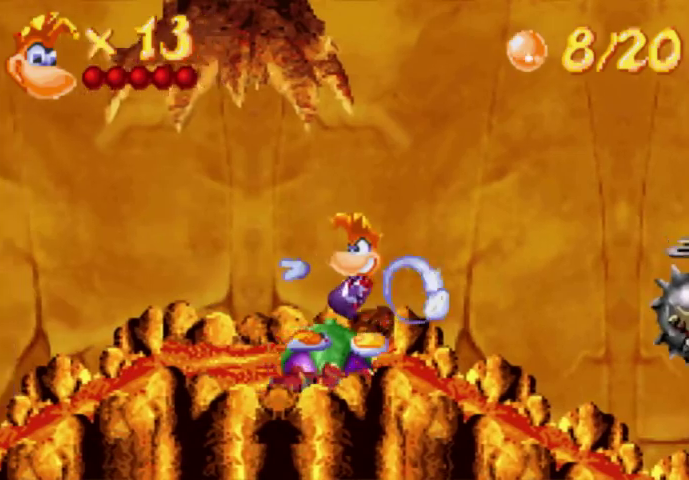
{"buttons": ["DPAD_DOWN"], "events": [[67, "X", "up"], [267, "DPAD_DOWN", "down"]]}
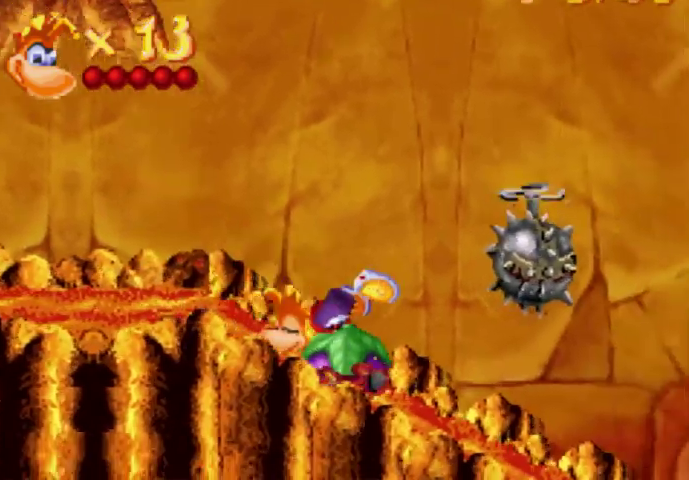
{"buttons": [], "events": [[500, "DPAD_DOWN", "up"]]}
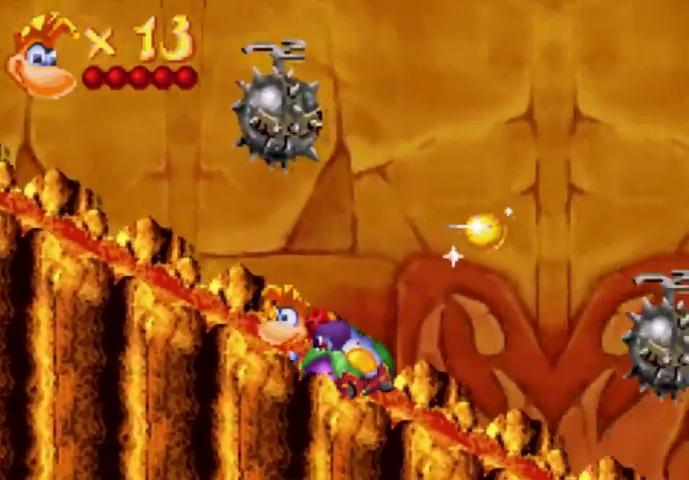
{"buttons": ["DPAD_DOWN"], "events": [[200, "DPAD_DOWN", "down"]]}
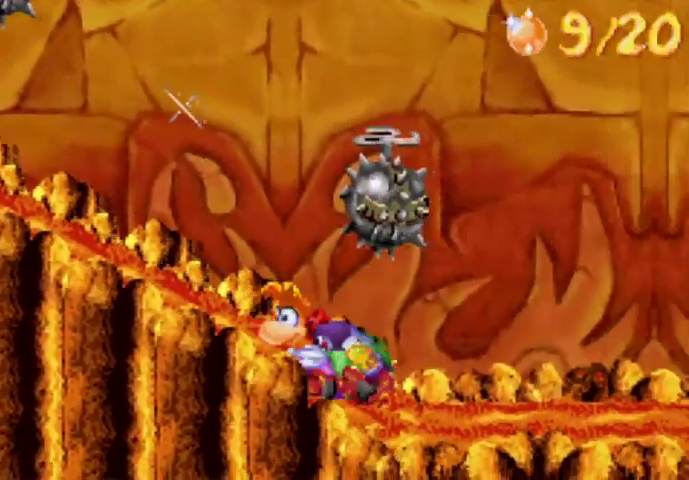
{"buttons": [], "events": [[367, "DPAD_DOWN", "up"]]}
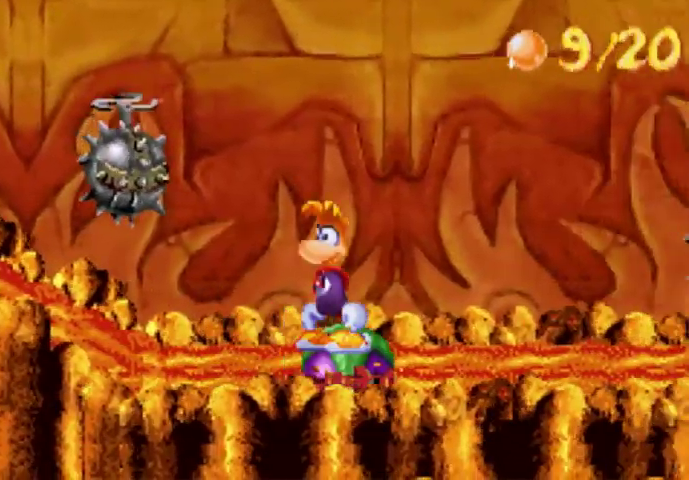
{"buttons": ["A", "DPAD_UP", "DPAD_RIGHT"], "events": [[200, "DPAD_RIGHT", "down"], [200, "DPAD_UP", "down"], [367, "A", "down"]]}
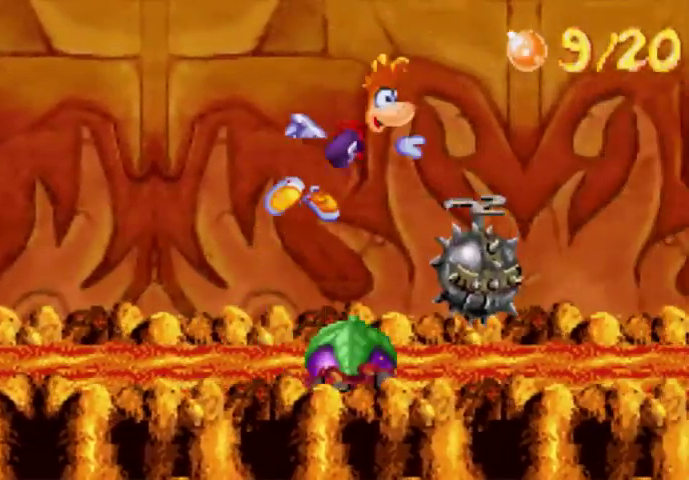
{"buttons": ["DPAD_UP", "DPAD_RIGHT"], "events": [[133, "A", "up"], [200, "A", "down"], [433, "A", "up"]]}
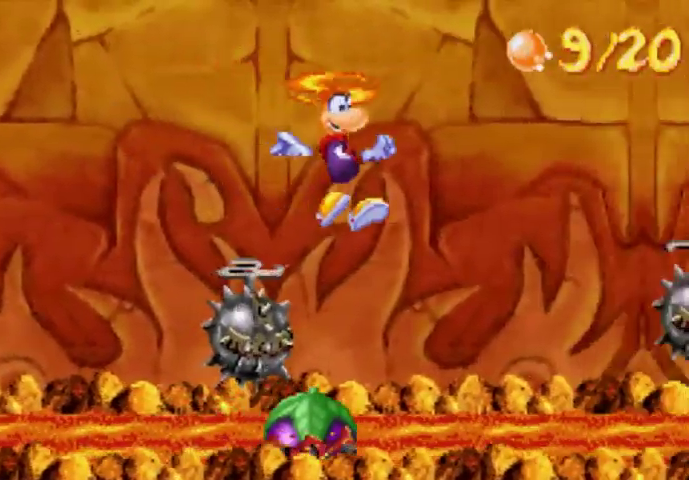
{"buttons": [], "events": [[67, "A", "down"], [200, "A", "up"], [267, "DPAD_UP", "up"], [300, "DPAD_RIGHT", "up"]]}
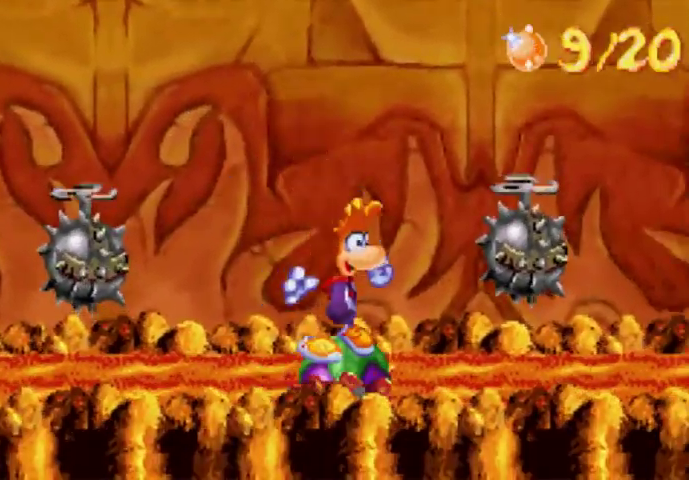
{"buttons": ["A", "DPAD_UP", "DPAD_RIGHT"], "events": [[67, "A", "down"], [133, "DPAD_RIGHT", "down"], [267, "DPAD_UP", "down"], [300, "A", "up"], [367, "A", "down"]]}
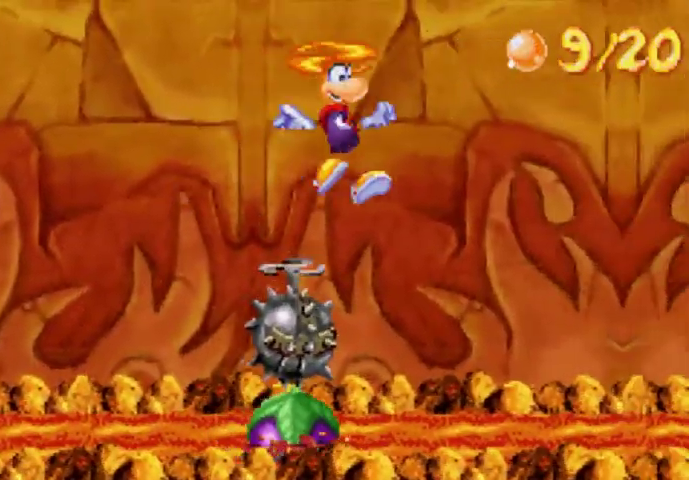
{"buttons": ["X"], "events": [[133, "A", "up"], [200, "DPAD_RIGHT", "up"], [200, "DPAD_UP", "up"], [267, "A", "down"], [367, "A", "up"], [500, "X", "down"]]}
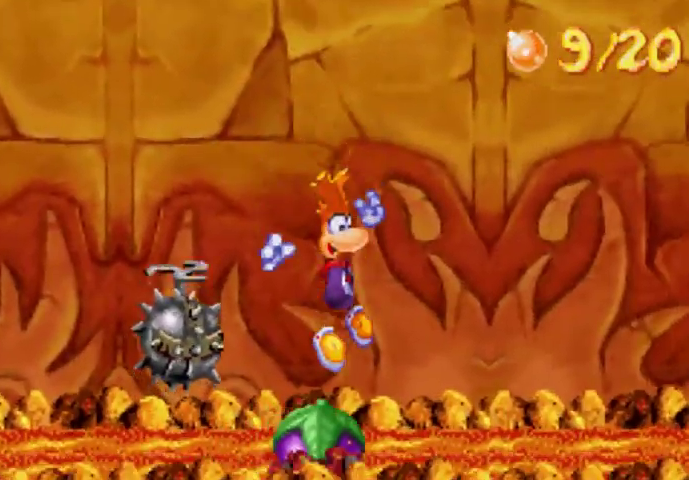
{"buttons": ["X"], "events": [[267, "DPAD_LEFT", "down"], [367, "DPAD_LEFT", "up"]]}
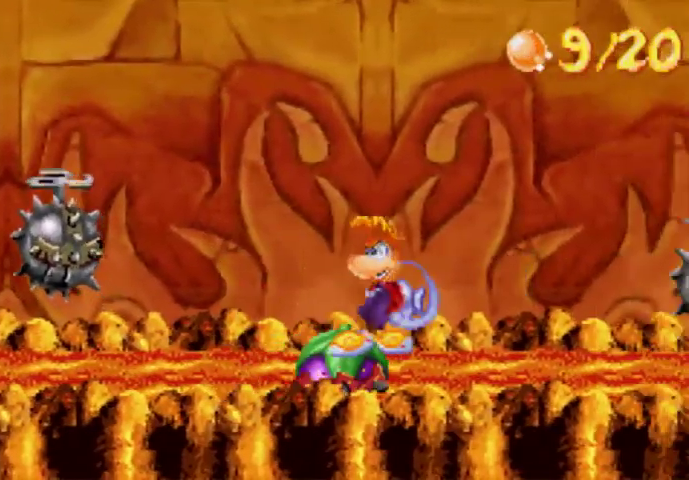
{"buttons": ["A", "DPAD_UP", "DPAD_RIGHT"], "events": [[133, "X", "up"], [433, "A", "down"], [433, "DPAD_RIGHT", "down"], [433, "DPAD_UP", "down"]]}
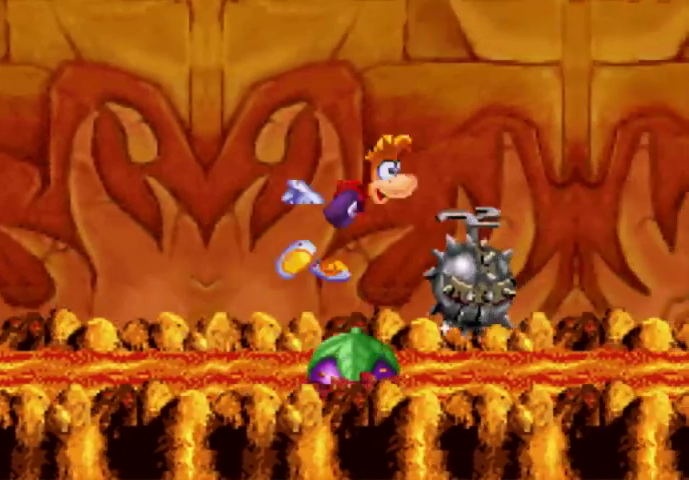
{"buttons": [], "events": [[133, "A", "up"], [433, "DPAD_RIGHT", "up"], [433, "DPAD_UP", "up"]]}
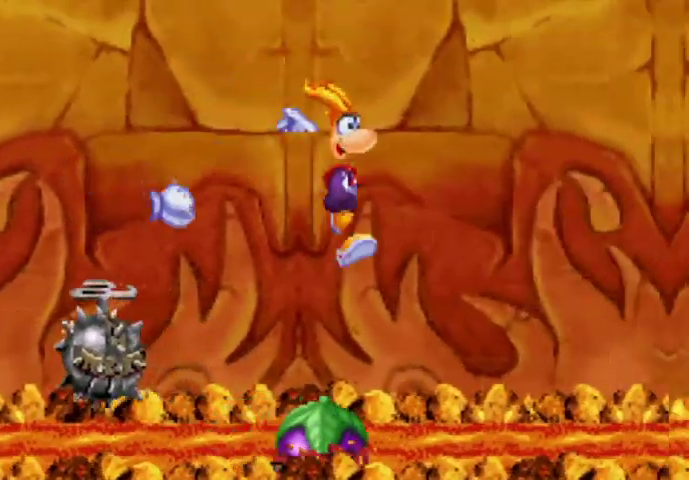
{"buttons": [], "events": []}
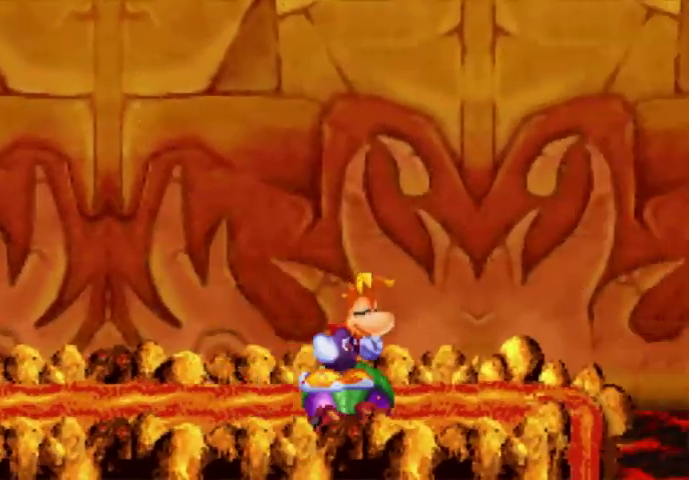
{"buttons": ["A", "DPAD_UP", "DPAD_RIGHT"], "events": [[267, "DPAD_RIGHT", "down"], [267, "DPAD_UP", "down"], [300, "A", "down"]]}
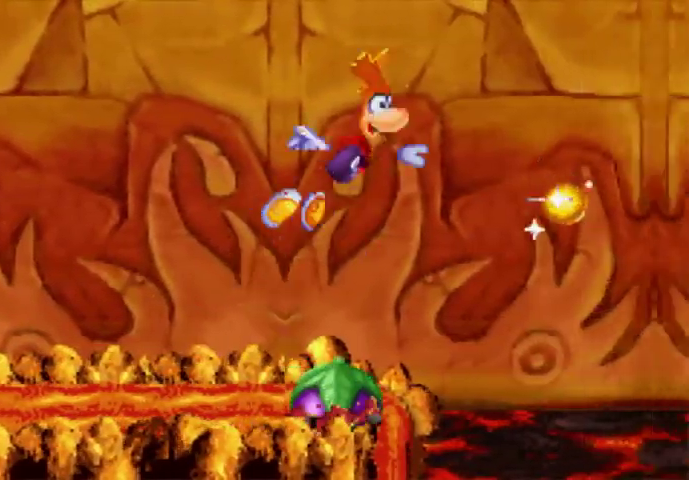
{"buttons": ["A", "DPAD_UP", "DPAD_RIGHT"], "events": [[67, "A", "up"], [300, "A", "down"]]}
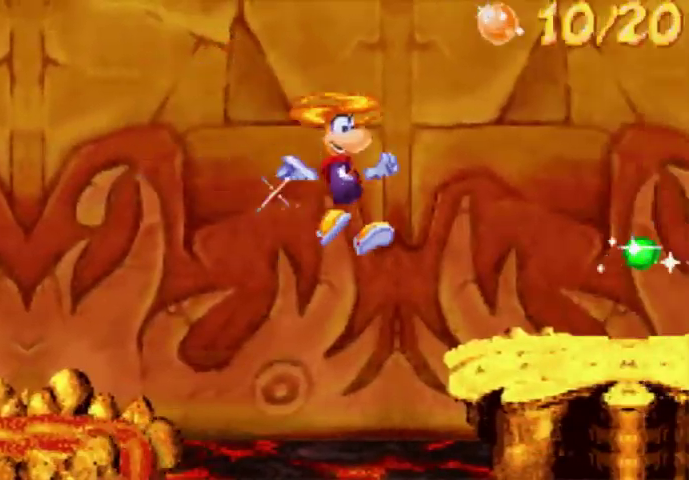
{"buttons": ["DPAD_UP", "DPAD_RIGHT"], "events": [[433, "A", "up"]]}
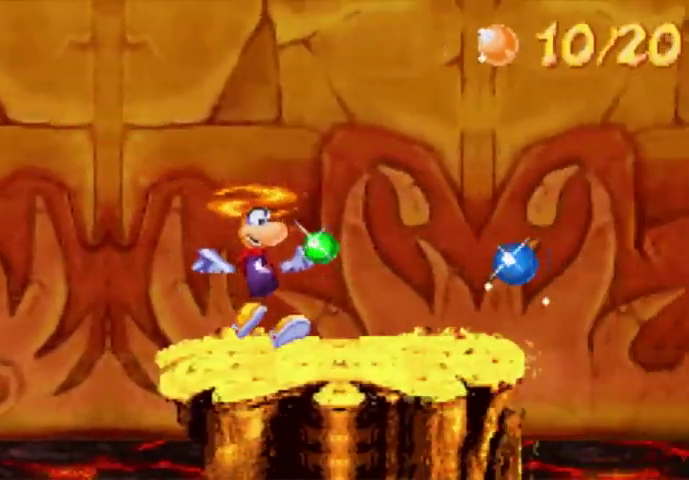
{"buttons": ["DPAD_UP", "DPAD_RIGHT"], "events": []}
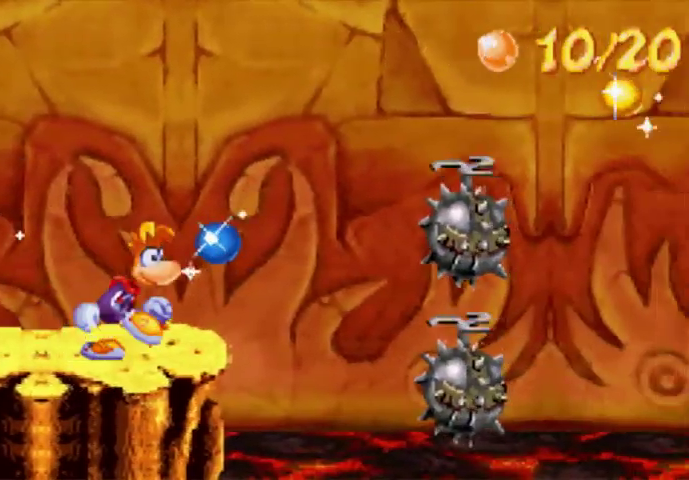
{"buttons": ["A", "DPAD_UP", "DPAD_RIGHT"], "events": [[200, "A", "down"], [433, "A", "up"], [500, "A", "down"]]}
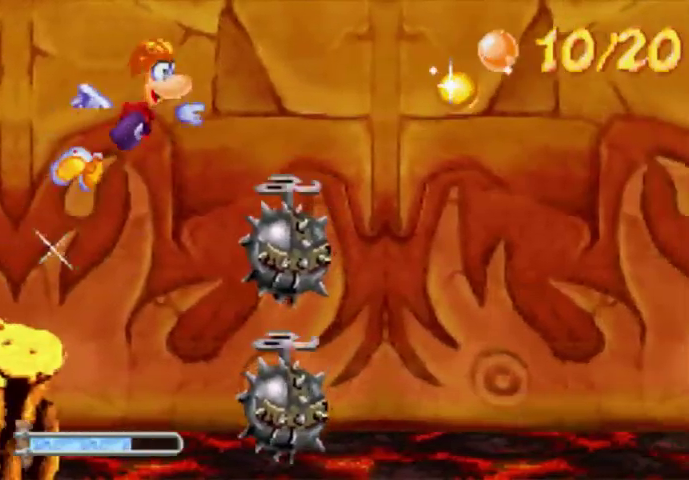
{"buttons": ["DPAD_UP", "DPAD_RIGHT"], "events": [[433, "A", "up"]]}
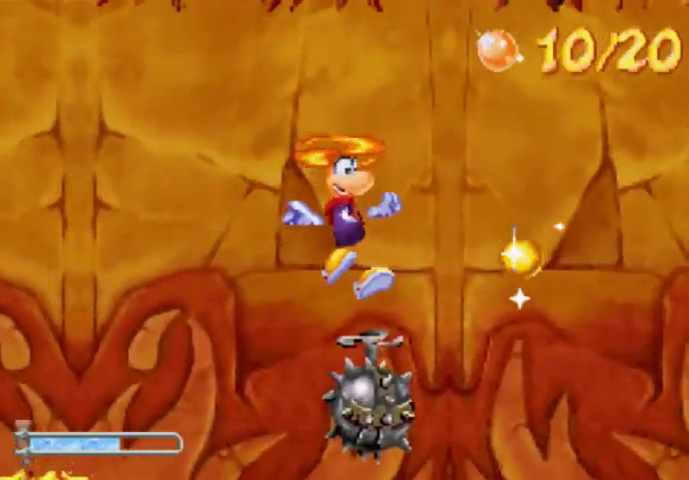
{"buttons": ["DPAD_UP", "DPAD_RIGHT"], "events": [[300, "A", "down"], [367, "A", "up"]]}
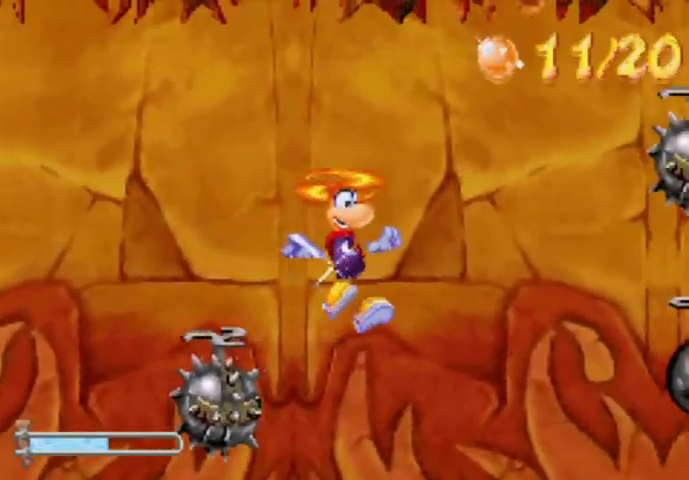
{"buttons": ["DPAD_UP", "DPAD_RIGHT"], "events": [[300, "A", "down"], [433, "A", "up"]]}